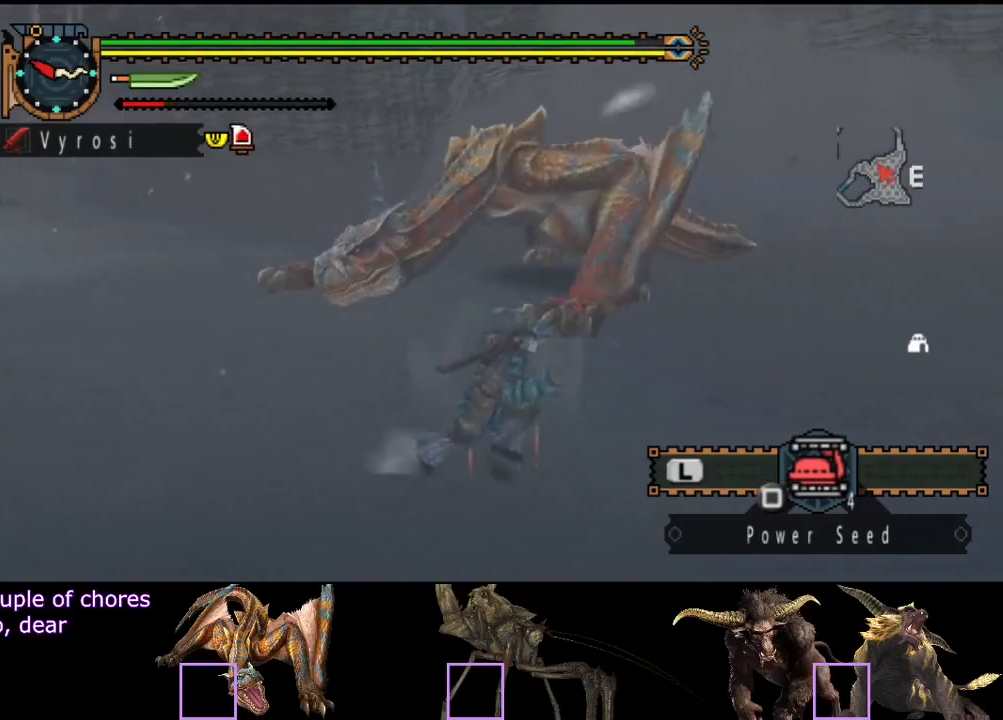
Gameplay with a controller (PlayStation layout); each line is a JSON object with the inputs held at the frame after it. "events" lists button and stick changes between this image and that frame as [ms after this image, input, new state], when the widget could be followed in between. Not read: CROSS L3 R3.
{"buttons": [], "left_stick": "down-right", "right_stick": "center", "events": [[17, "right_stick", "left"], [83, "left_stick", "down-right"], [450, "right_stick", "center"]]}
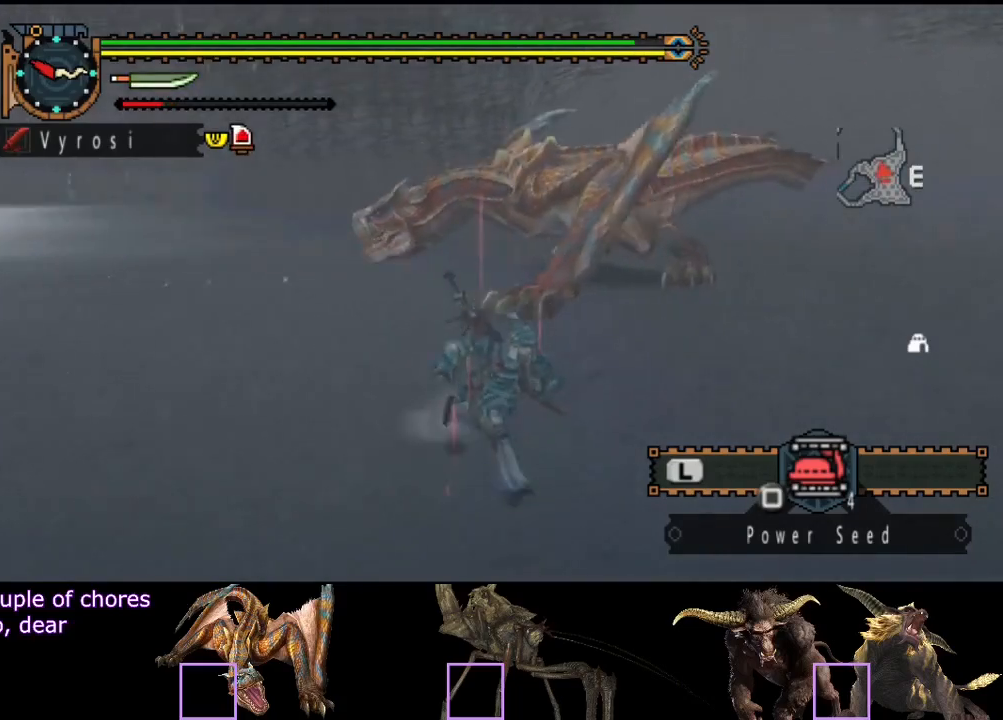
{"buttons": [], "left_stick": "left", "right_stick": "center"}
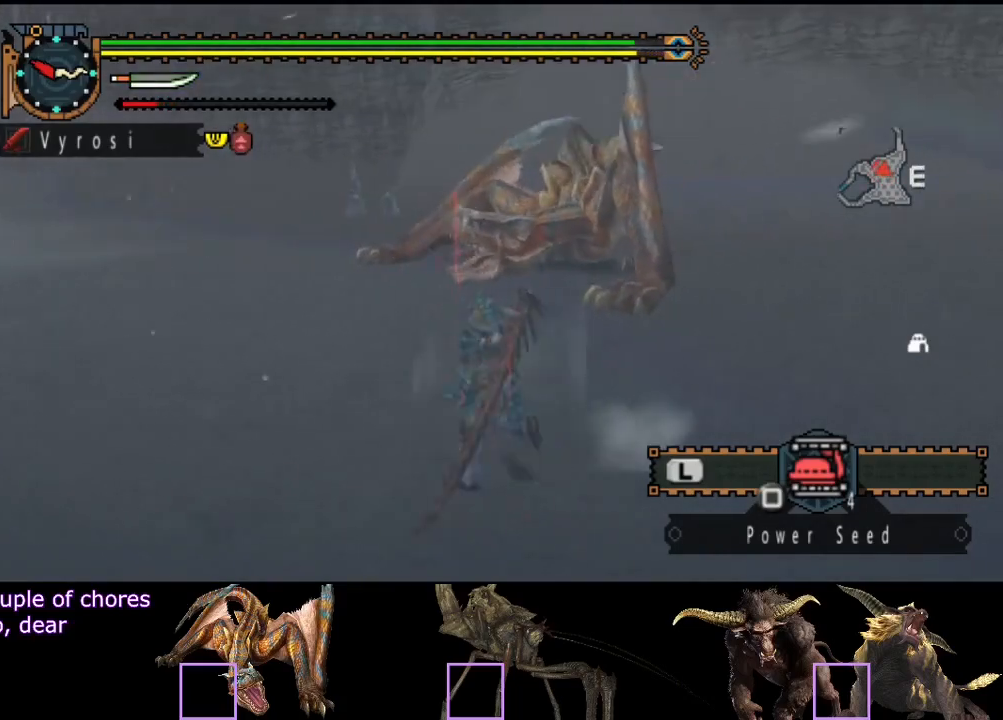
{"buttons": [], "left_stick": "left", "right_stick": "center", "events": []}
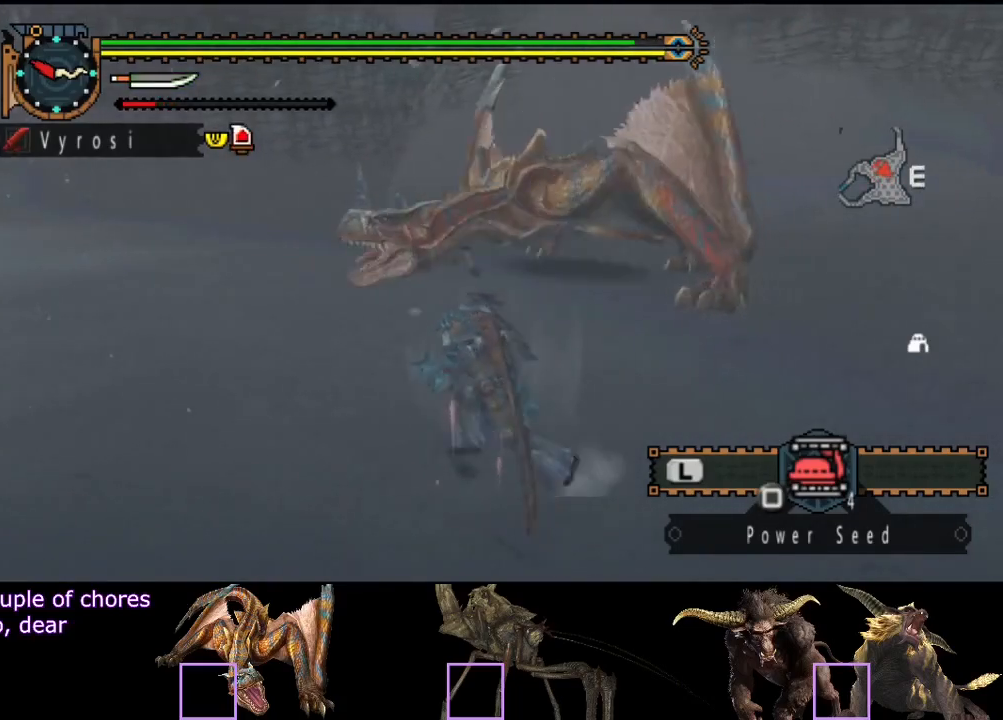
{"buttons": ["R2"], "left_stick": "up-left", "right_stick": "down-right", "events": [[50, "left_stick", "up-left"], [117, "R2", "down"], [483, "right_stick", "down-right"]]}
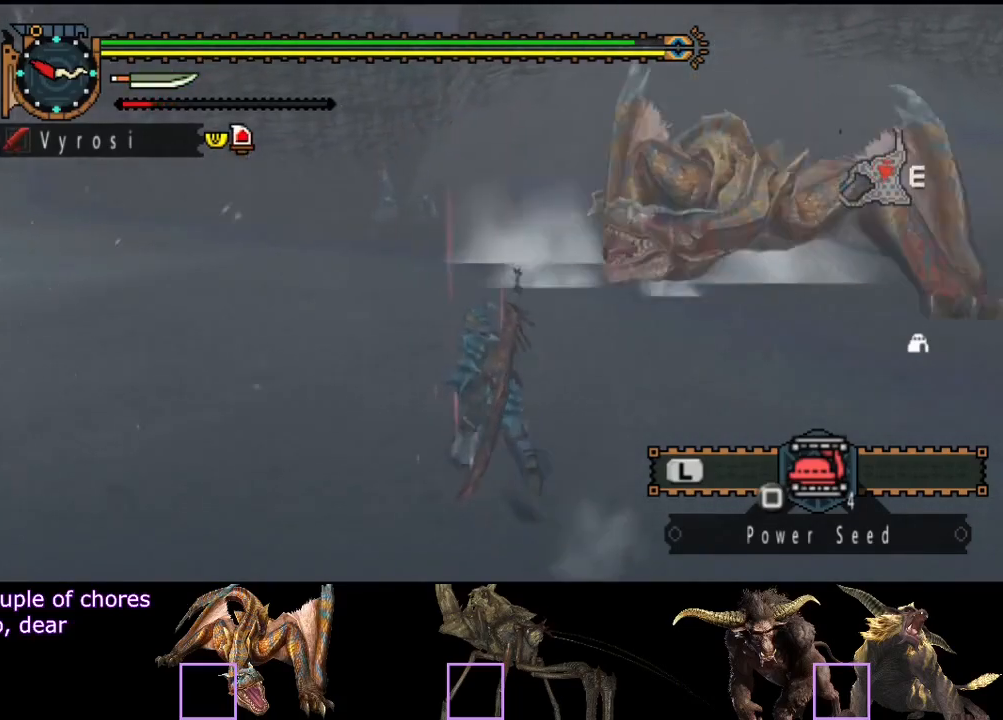
{"buttons": ["CIRCLE", "TRIANGLE", "R2"], "left_stick": "up", "right_stick": "center", "events": [[100, "right_stick", "center"], [117, "left_stick", "up"], [433, "CIRCLE", "down"], [433, "TRIANGLE", "down"]]}
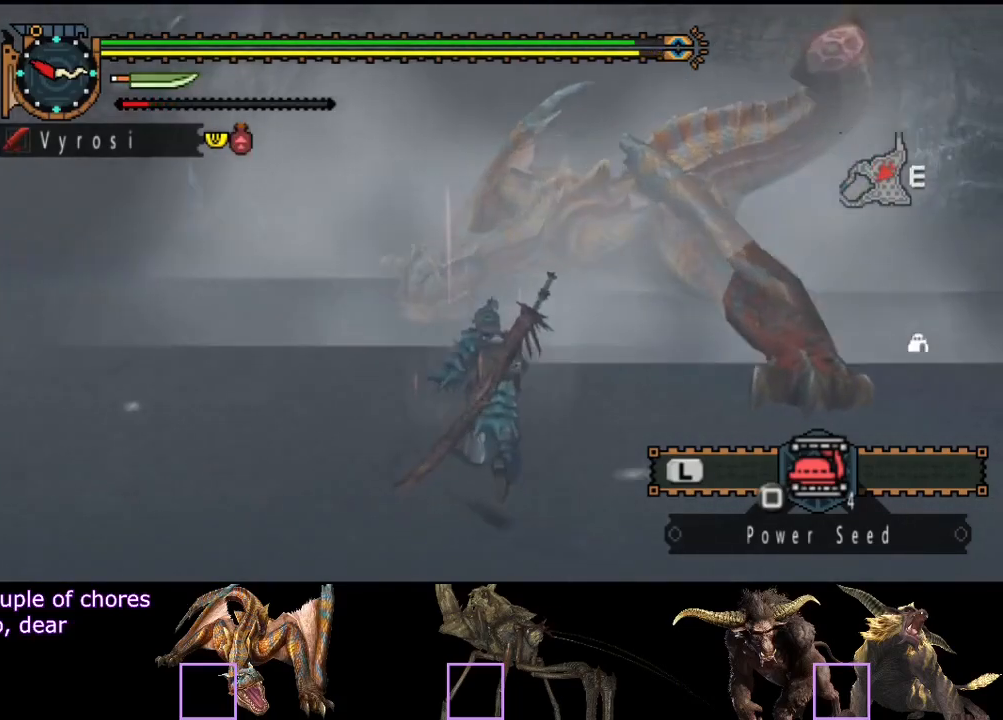
{"buttons": [], "left_stick": "up", "right_stick": "center", "events": [[67, "R2", "up"], [67, "TRIANGLE", "up"], [100, "CIRCLE", "up"]]}
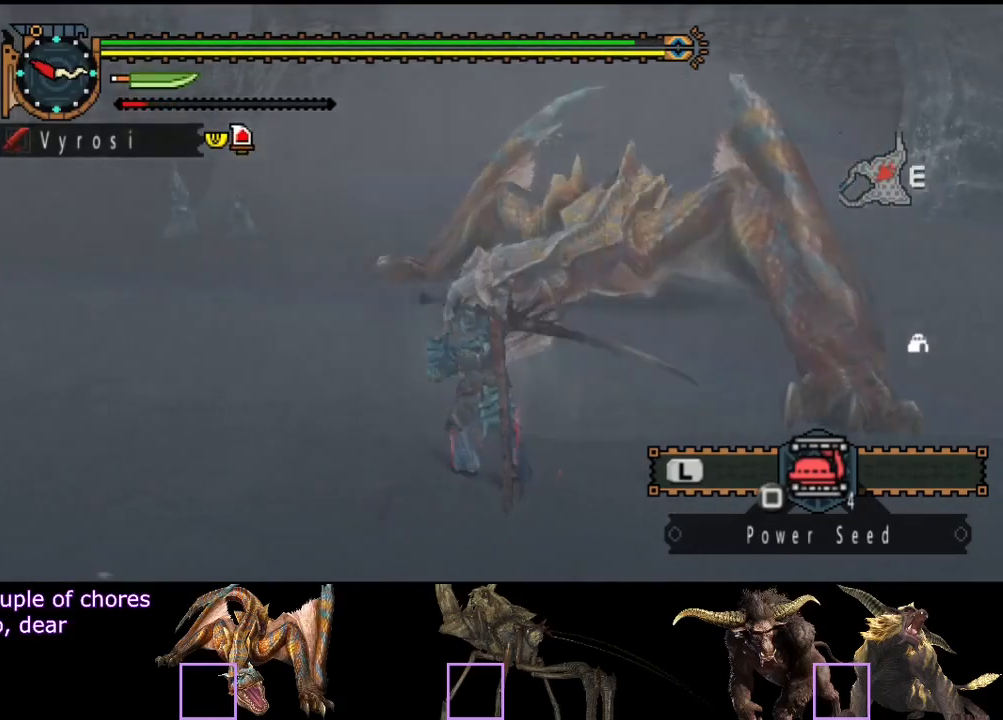
{"buttons": [], "left_stick": "right", "right_stick": "center", "events": [[33, "left_stick", "center"], [167, "left_stick", "right"]]}
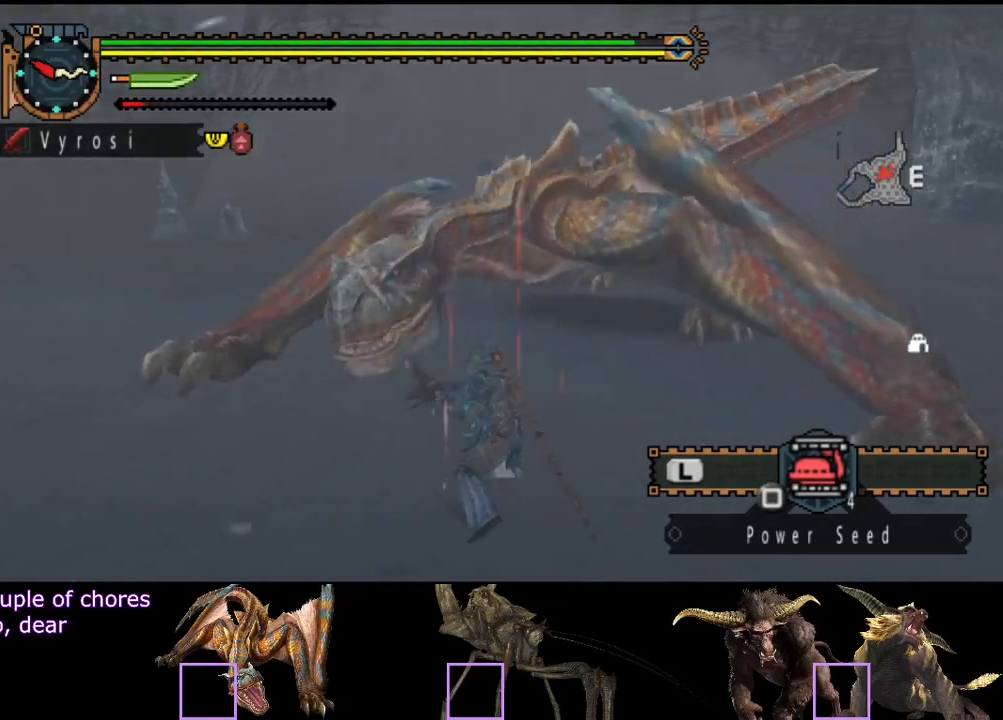
{"buttons": [], "left_stick": "right", "right_stick": "center", "events": []}
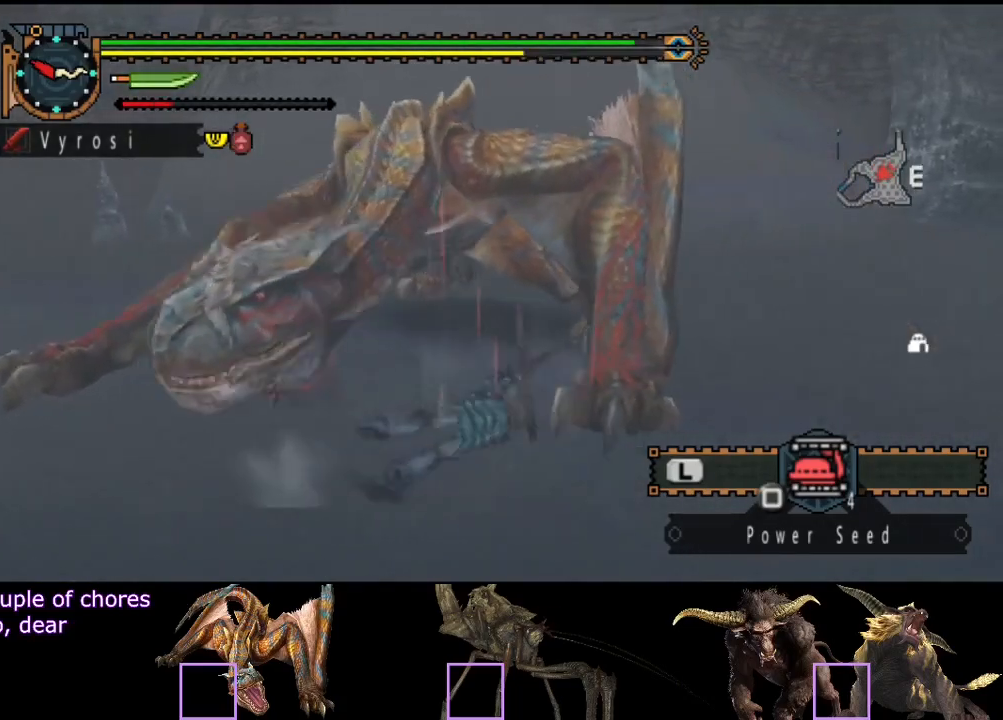
{"buttons": [], "left_stick": "right", "right_stick": "center", "events": [[250, "right_stick", "left"], [417, "right_stick", "center"]]}
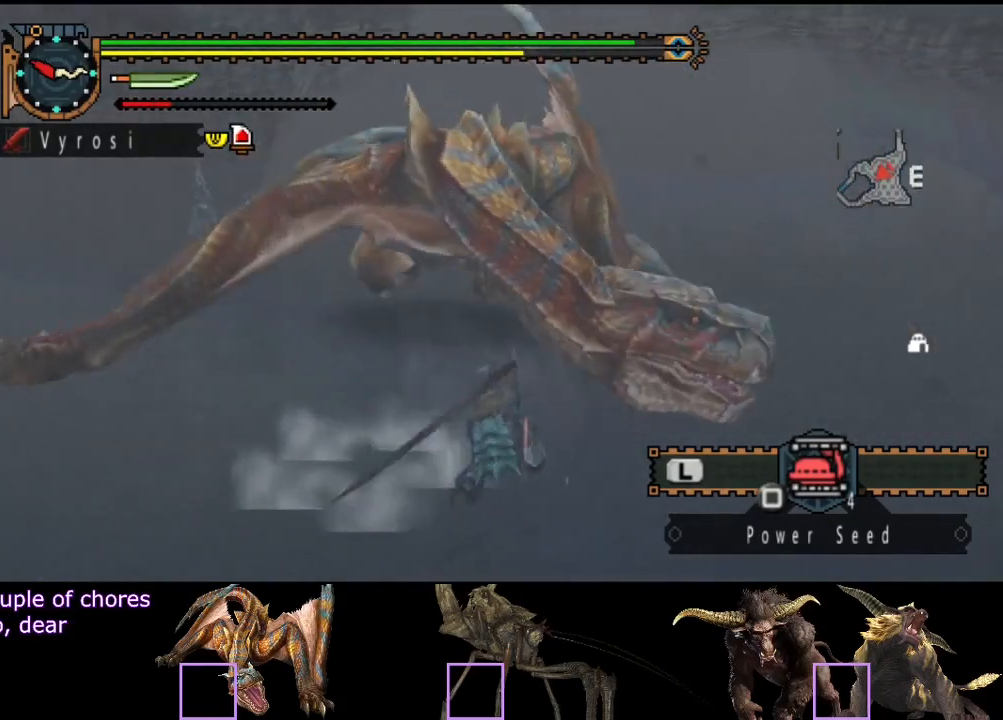
{"buttons": [], "left_stick": "down-right", "right_stick": "center", "events": [[367, "left_stick", "down-right"]]}
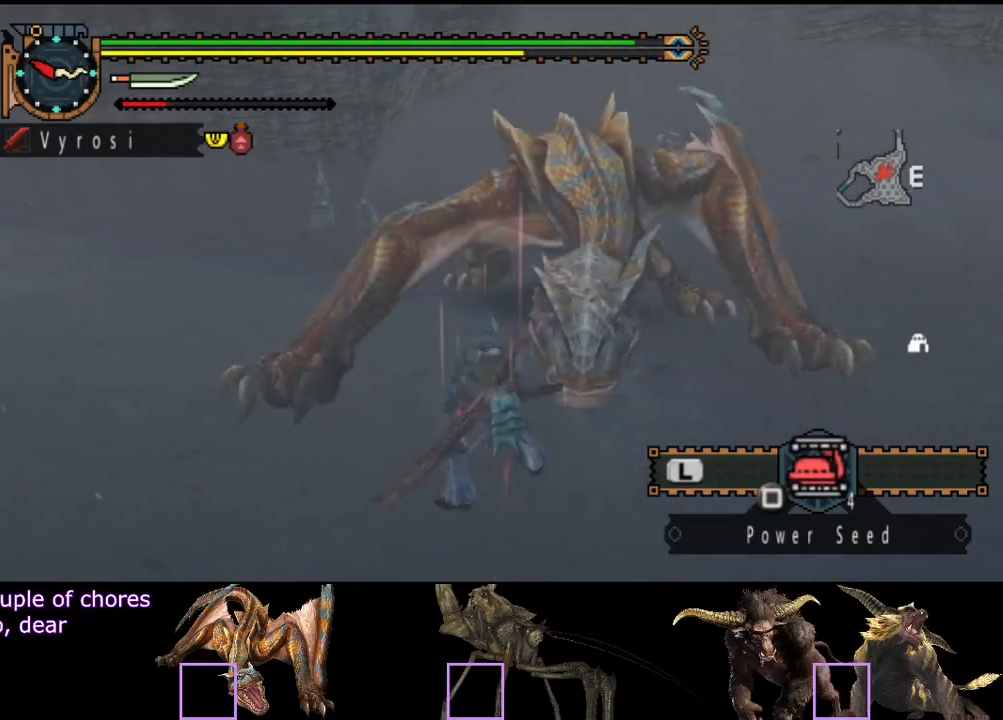
{"buttons": [], "left_stick": "right", "right_stick": "center", "events": [[500, "left_stick", "right"]]}
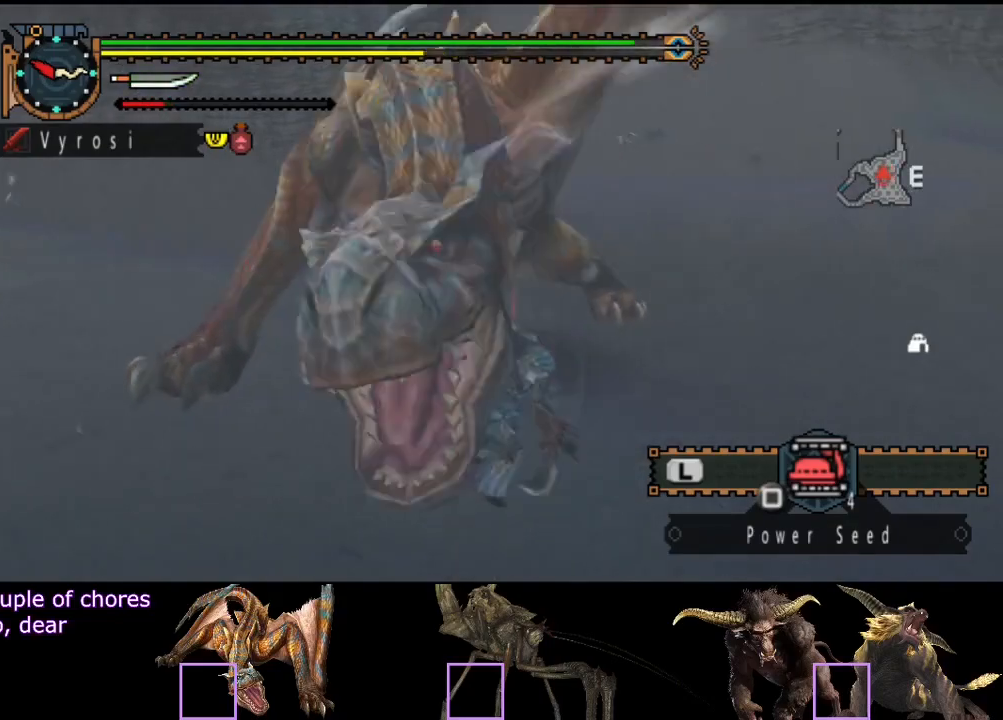
{"buttons": [], "left_stick": "up-right", "right_stick": "left", "events": [[17, "left_stick", "up-right"], [117, "right_stick", "up-left"], [183, "right_stick", "left"]]}
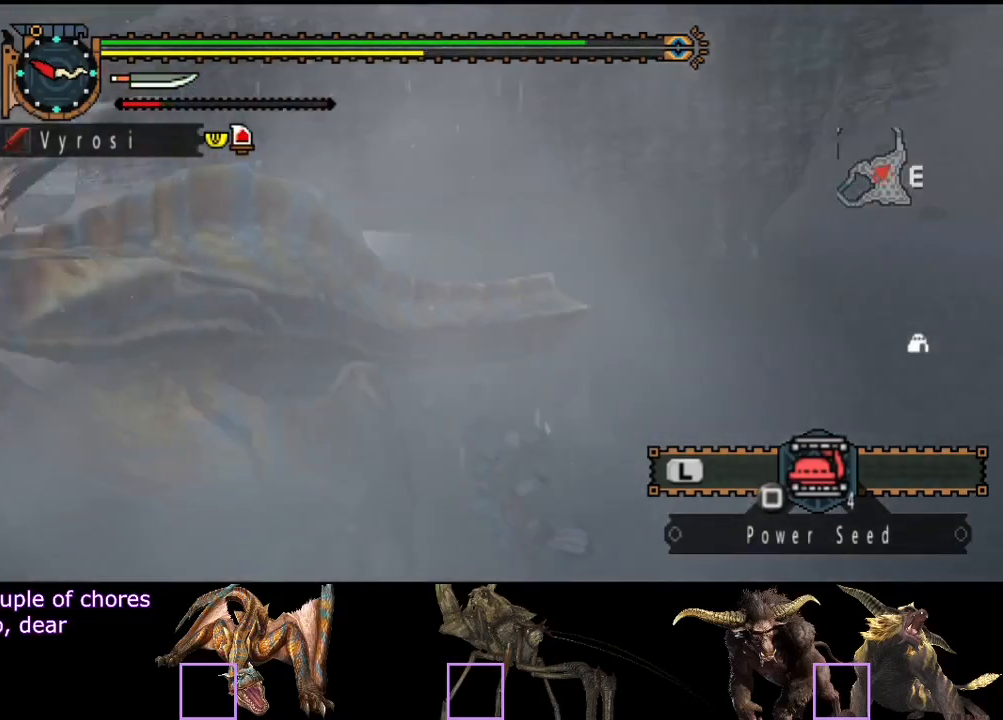
{"buttons": [], "left_stick": "center", "right_stick": "left", "events": [[33, "left_stick", "right"], [167, "left_stick", "center"]]}
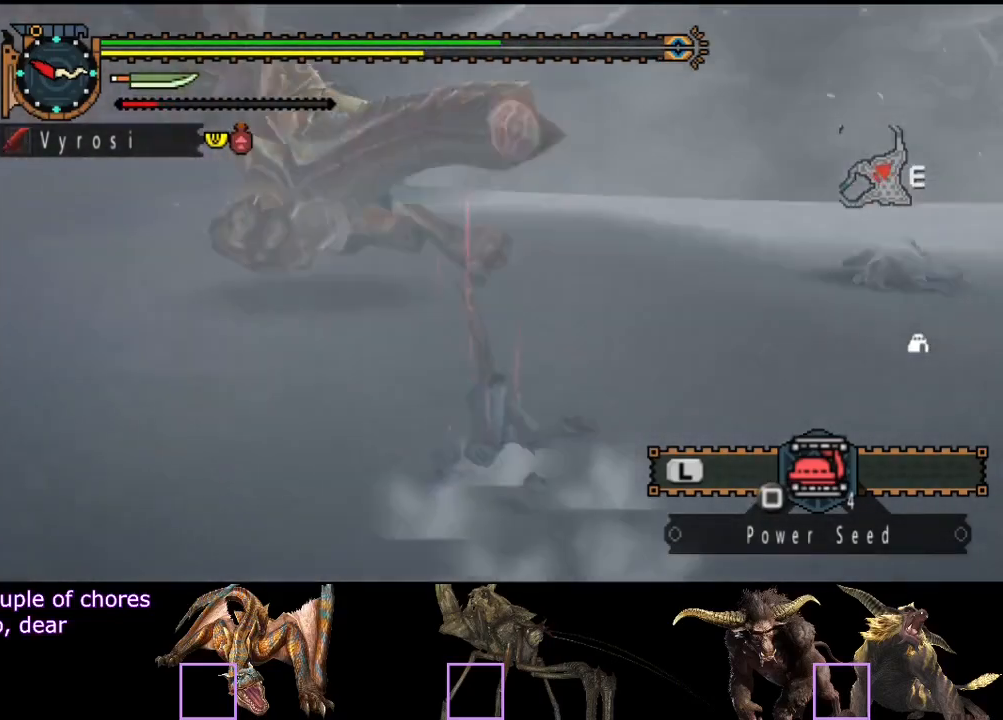
{"buttons": [], "left_stick": "center", "right_stick": "center", "events": [[33, "right_stick", "center"]]}
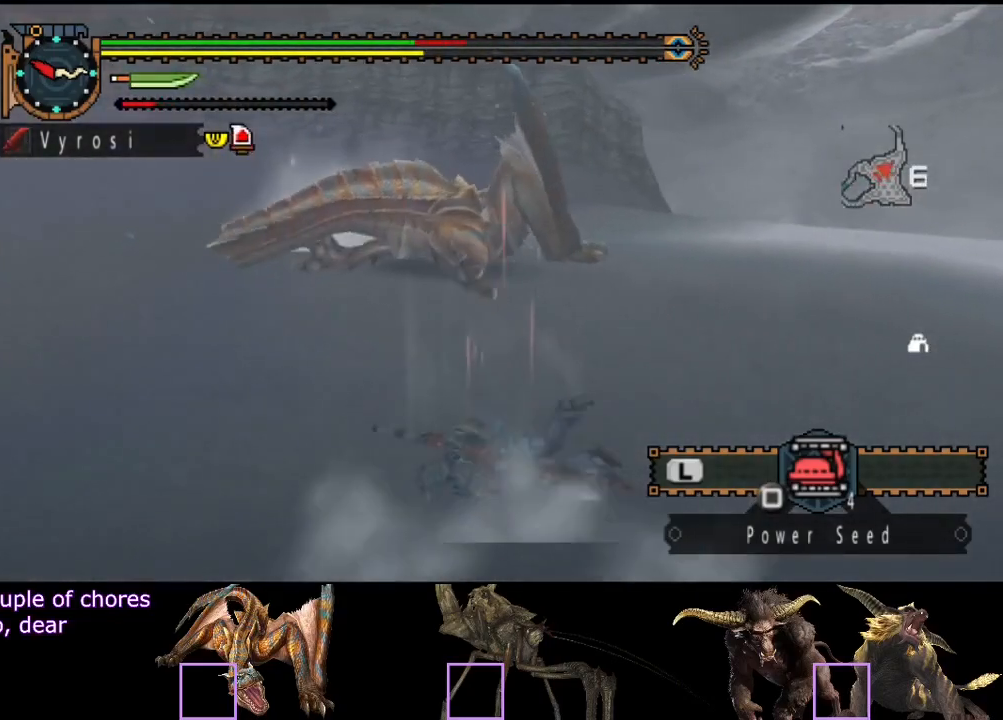
{"buttons": [], "left_stick": "up-right", "right_stick": "center", "events": [[17, "right_stick", "left"], [150, "right_stick", "center"], [183, "left_stick", "up-right"]]}
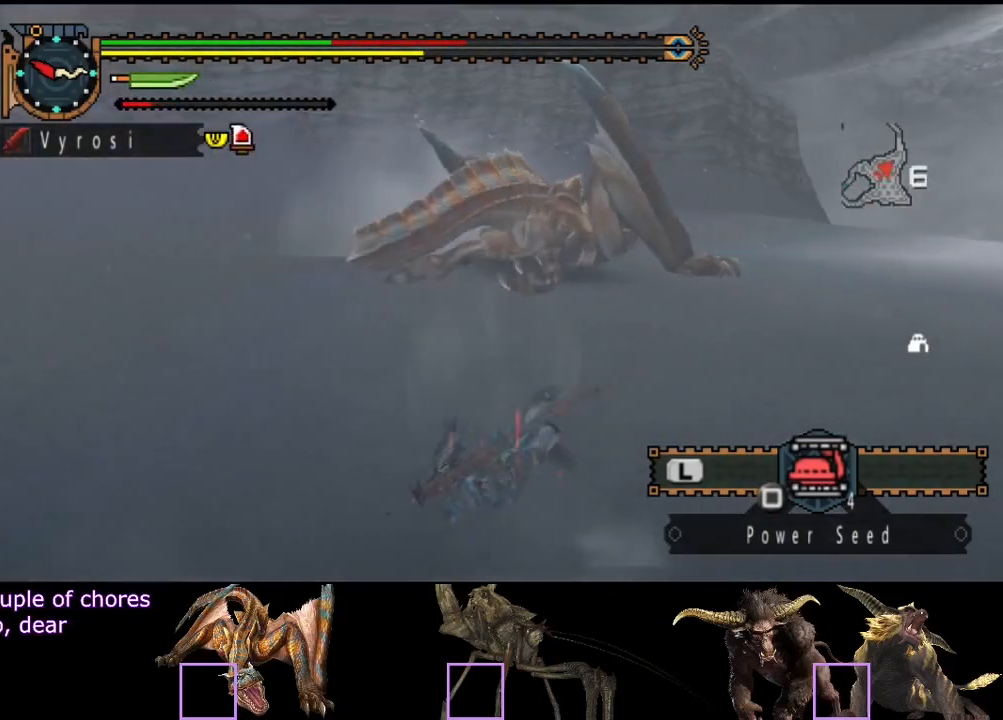
{"buttons": [], "left_stick": "up-right", "right_stick": "center", "events": [[50, "right_stick", "left"], [150, "right_stick", "center"]]}
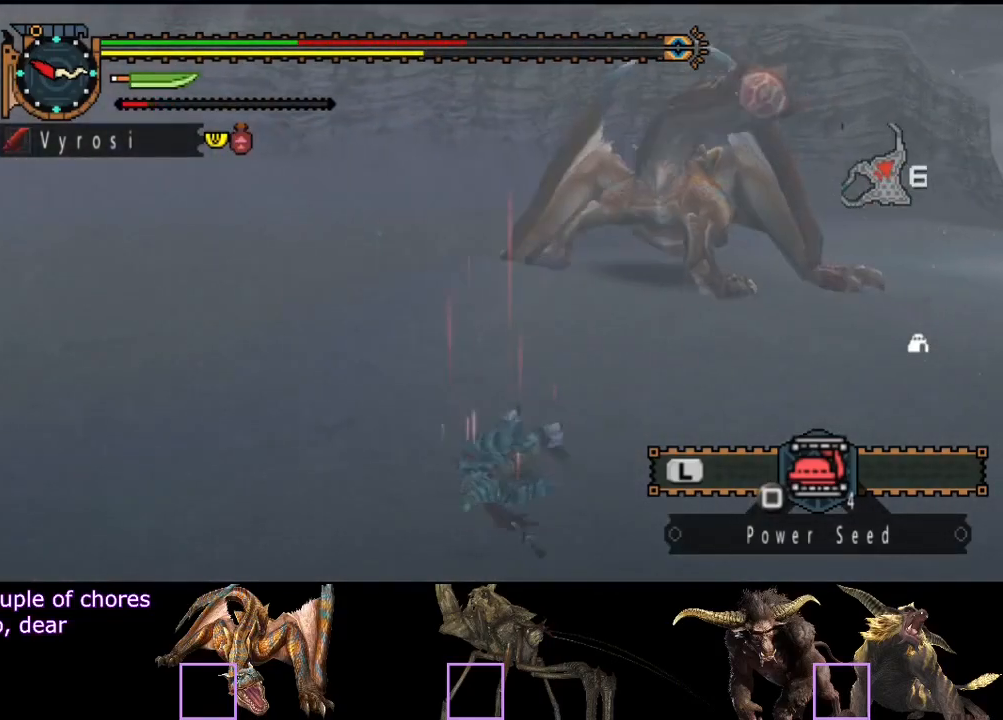
{"buttons": [], "left_stick": "right", "right_stick": "center", "events": [[150, "right_stick", "right"], [217, "right_stick", "center"], [383, "left_stick", "right"]]}
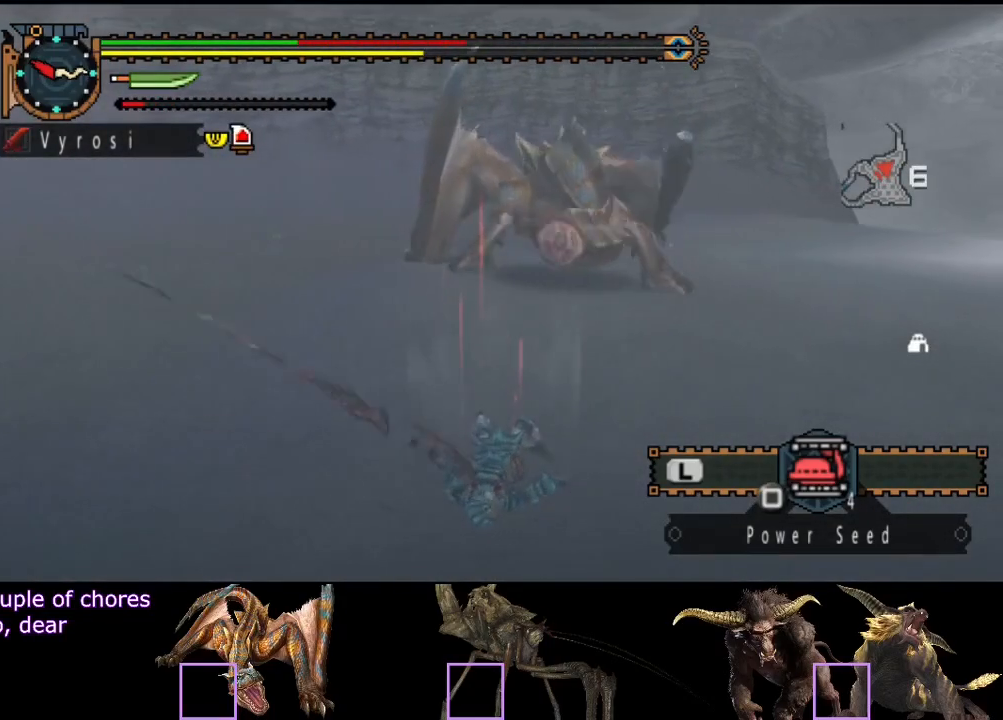
{"buttons": [], "left_stick": "right", "right_stick": "center", "events": []}
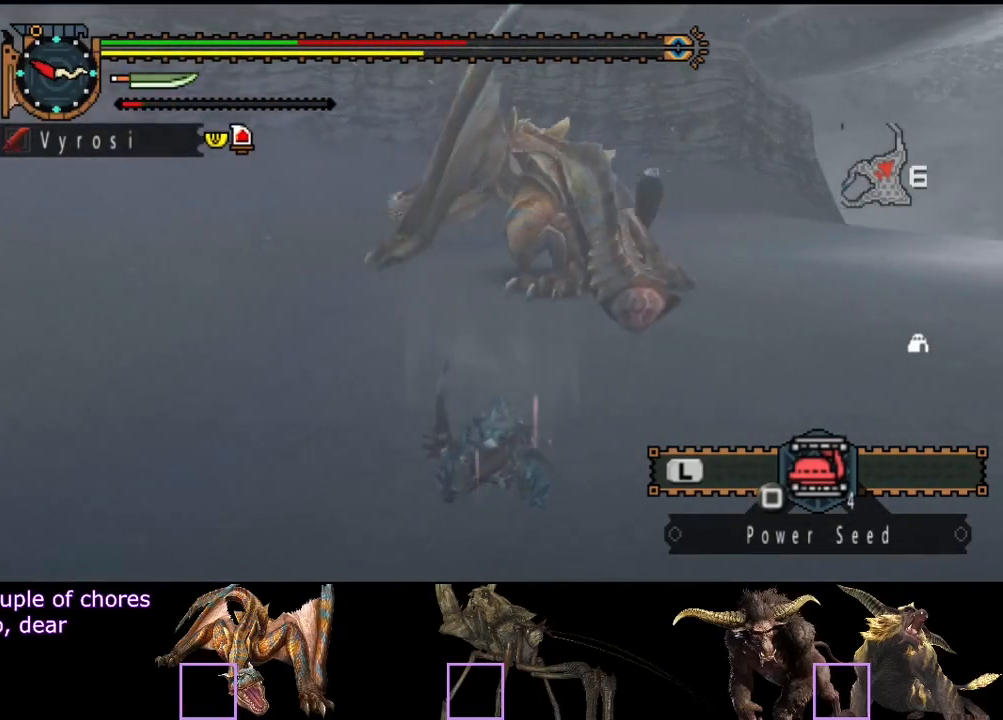
{"buttons": [], "left_stick": "right", "right_stick": "center"}
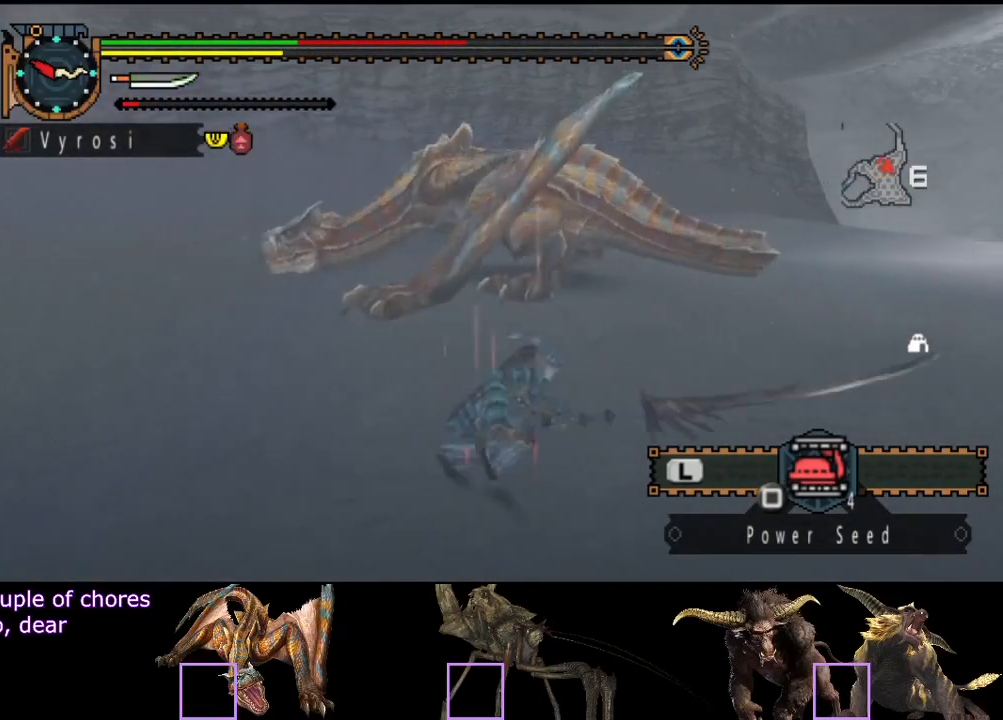
{"buttons": [], "left_stick": "right", "right_stick": "center", "events": [[333, "right_stick", "left"], [500, "right_stick", "center"]]}
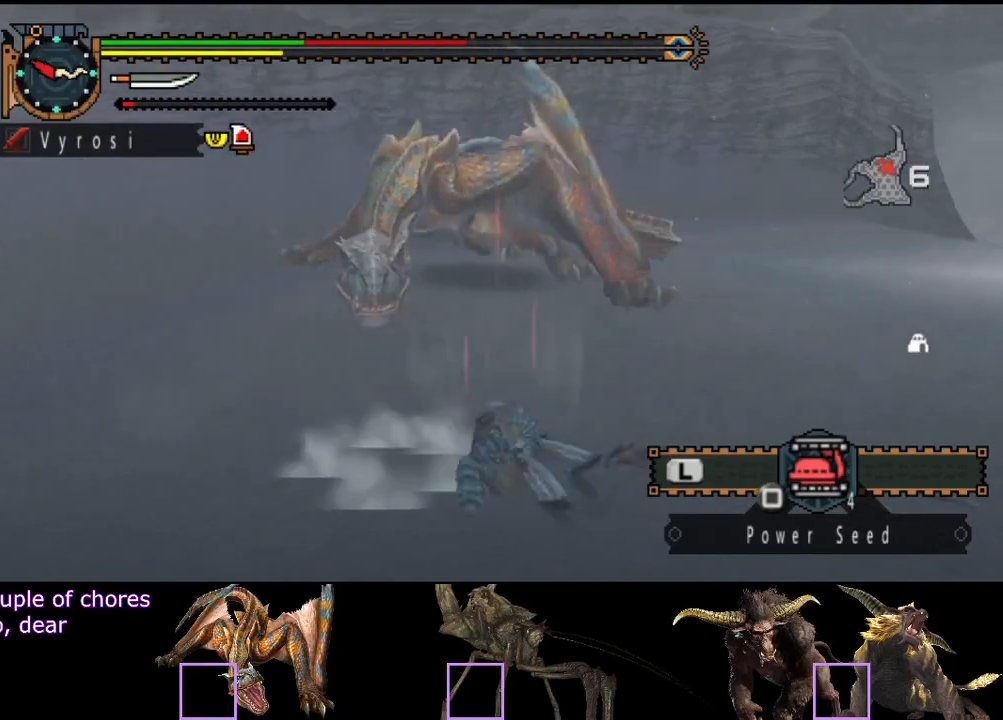
{"buttons": [], "left_stick": "right", "right_stick": "center", "events": []}
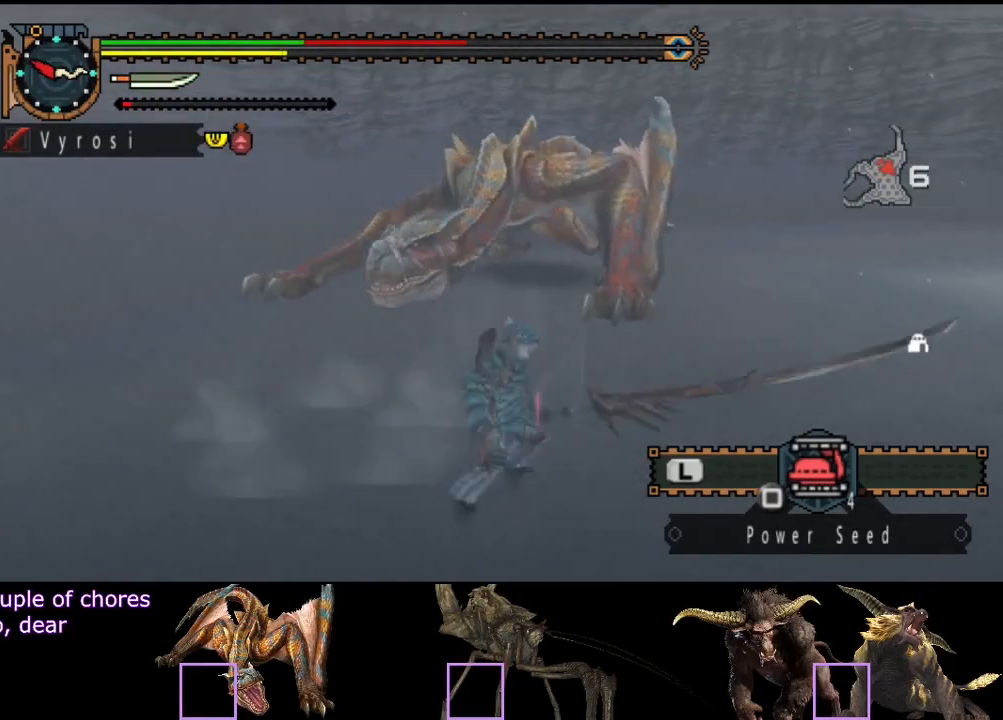
{"buttons": [], "left_stick": "right", "right_stick": "center", "events": [[417, "SQUARE", "down"], [483, "SQUARE", "up"]]}
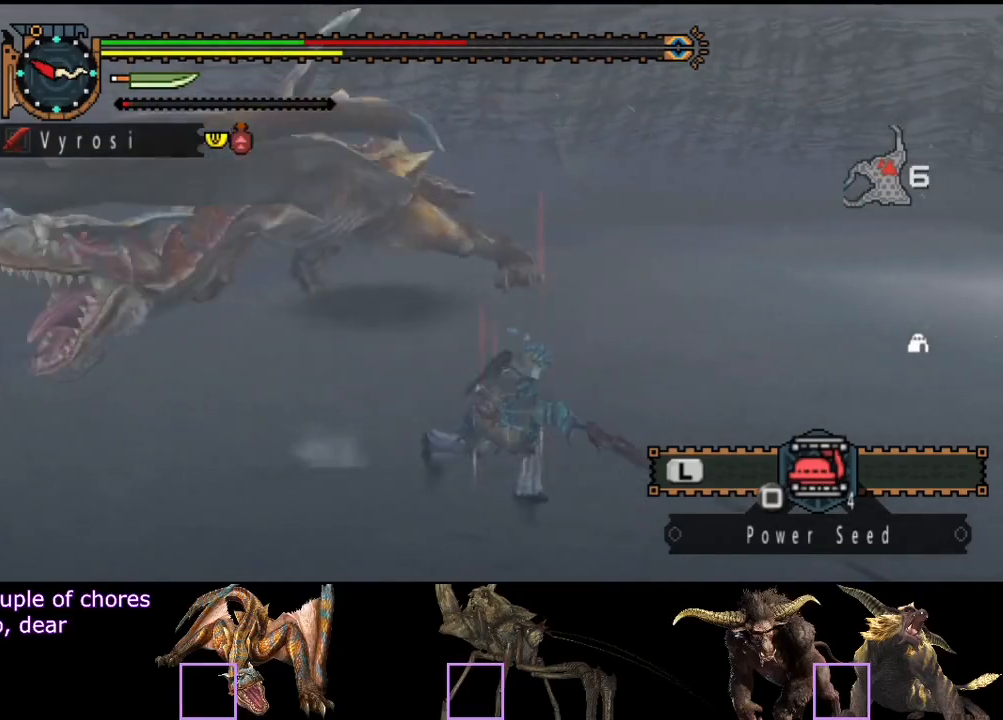
{"buttons": [], "left_stick": "down-right", "right_stick": "left", "events": [[133, "right_stick", "left"], [233, "left_stick", "down-right"]]}
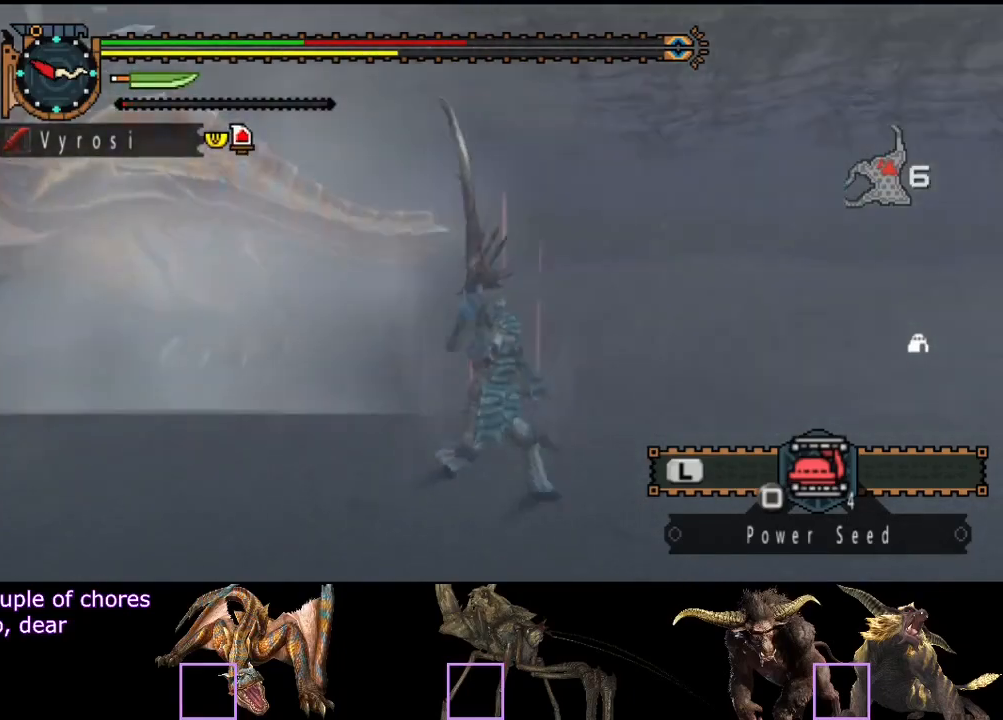
{"buttons": ["L2"], "left_stick": "up-left", "right_stick": "center", "events": [[100, "L2", "down"], [233, "left_stick", "down-left"], [367, "left_stick", "left"], [367, "right_stick", "center"], [500, "left_stick", "up-left"]]}
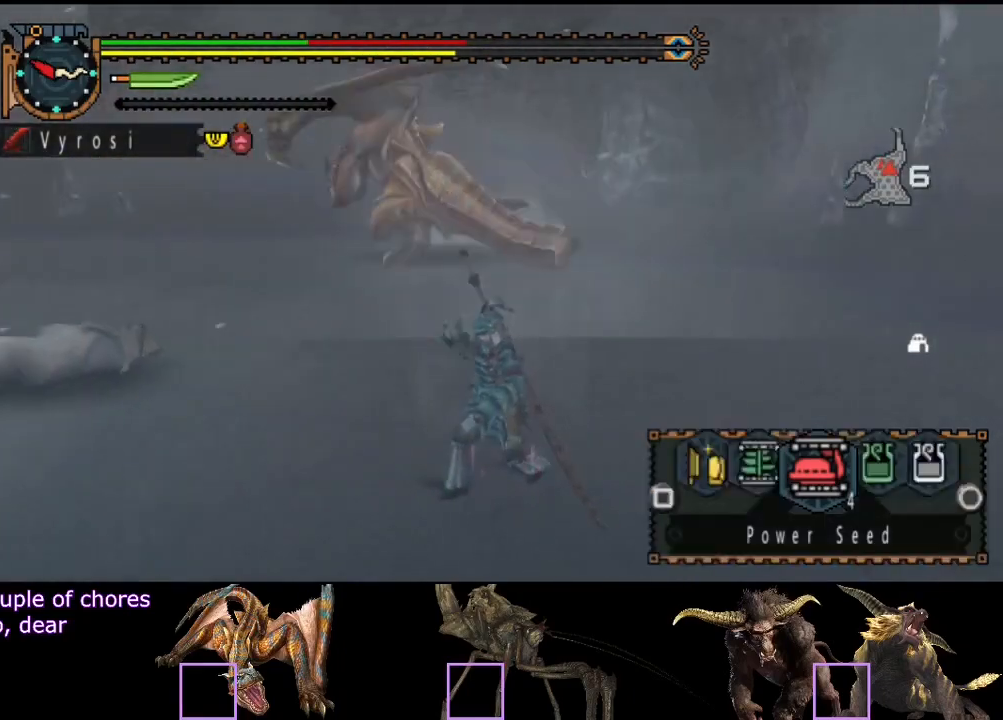
{"buttons": ["L2"], "left_stick": "up-left", "right_stick": "center", "events": [[383, "CIRCLE", "down"], [483, "CIRCLE", "up"]]}
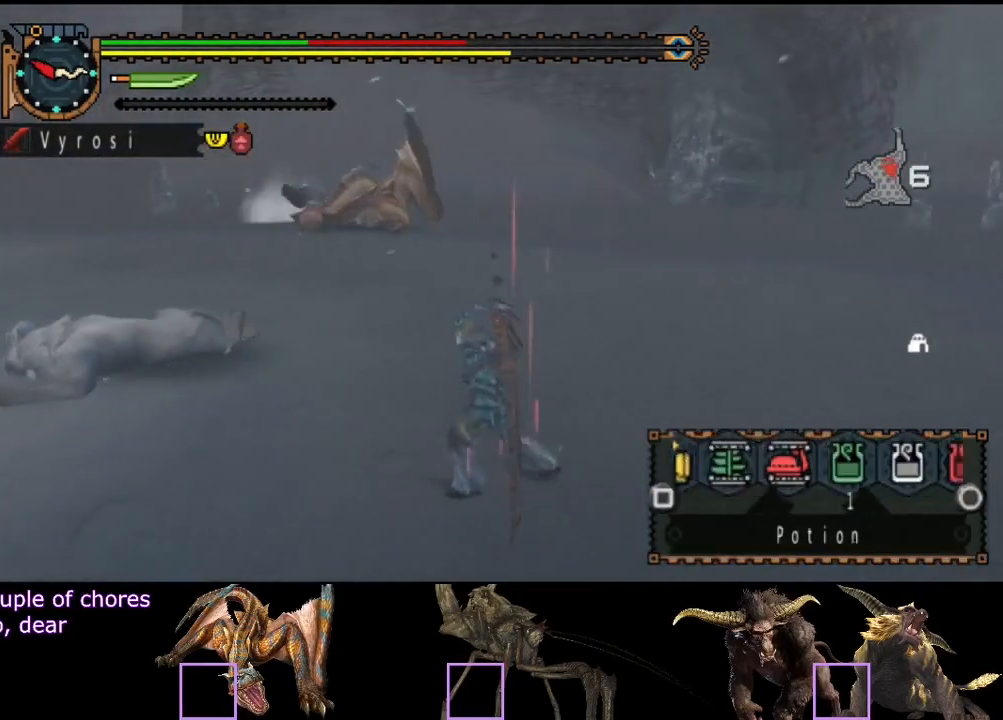
{"buttons": ["R2"], "left_stick": "up", "right_stick": "center", "events": [[17, "L2", "up"], [117, "R2", "down"], [133, "left_stick", "up"], [183, "right_stick", "left"], [317, "right_stick", "center"]]}
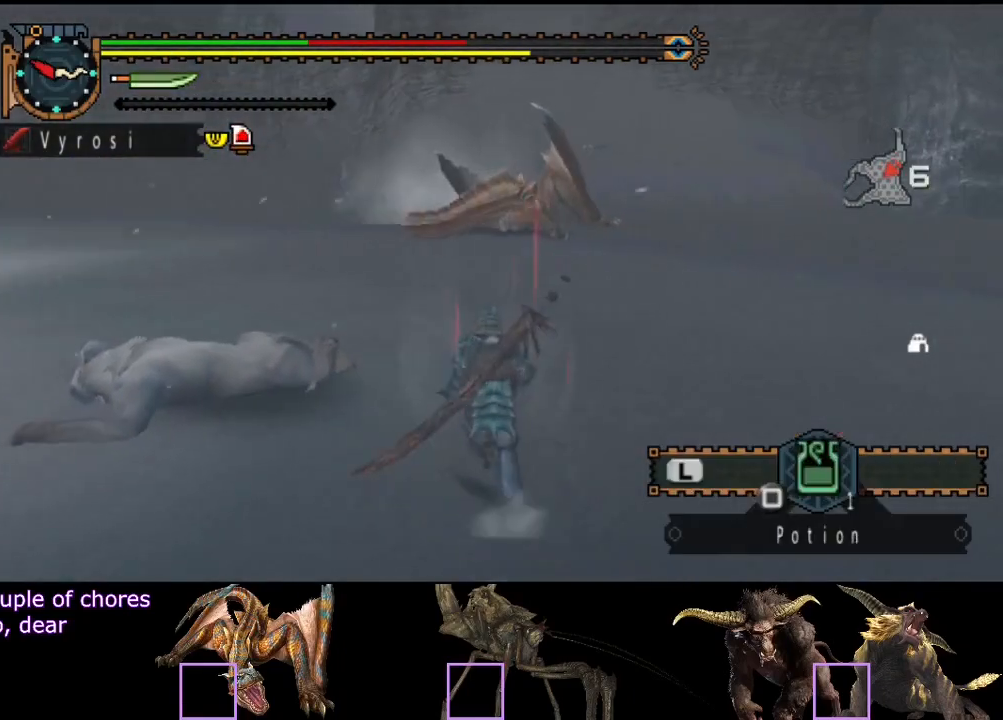
{"buttons": [], "left_stick": "up", "right_stick": "right", "events": [[17, "R2", "up"], [383, "right_stick", "right"]]}
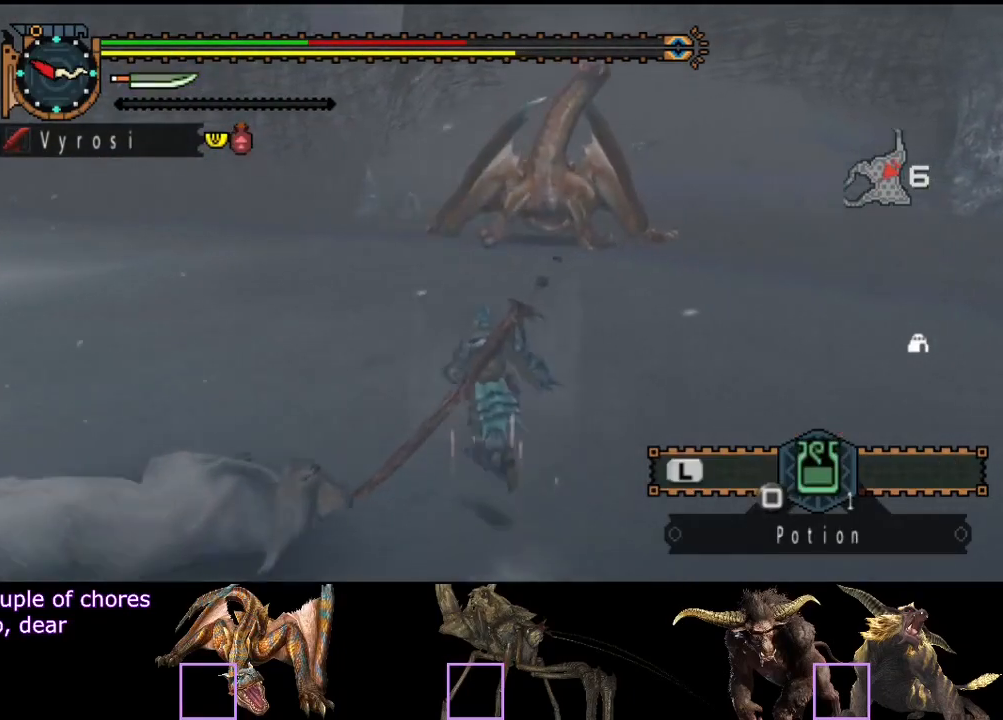
{"buttons": [], "left_stick": "up-left", "right_stick": "center", "events": [[17, "right_stick", "center"], [183, "right_stick", "right"], [283, "left_stick", "up-left"], [300, "right_stick", "center"]]}
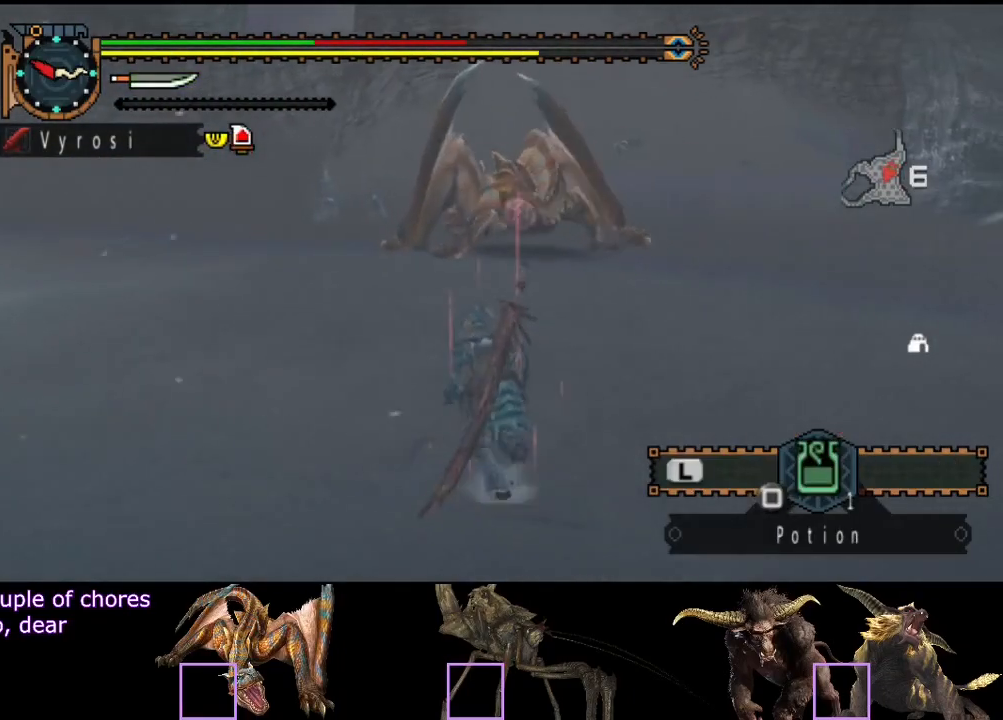
{"buttons": [], "left_stick": "up-left", "right_stick": "center", "events": [[233, "right_stick", "right"], [367, "right_stick", "center"]]}
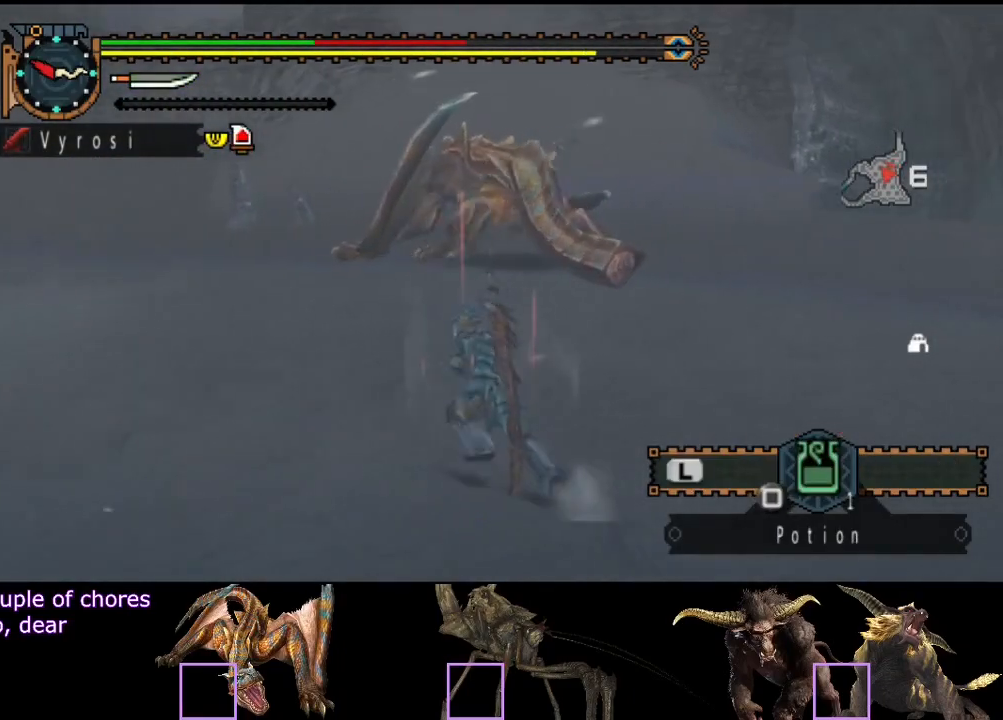
{"buttons": ["R2"], "left_stick": "left", "right_stick": "right", "events": [[267, "R2", "down"], [400, "right_stick", "right"], [433, "left_stick", "left"]]}
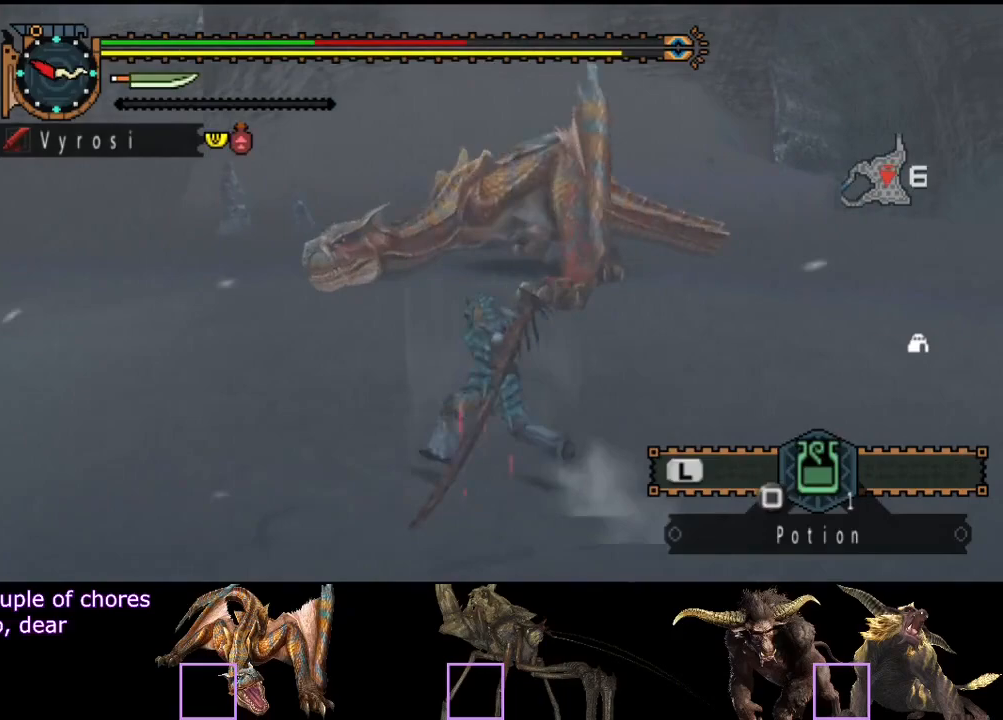
{"buttons": ["R2"], "left_stick": "left", "right_stick": "right", "events": [[167, "right_stick", "center"], [433, "right_stick", "right"]]}